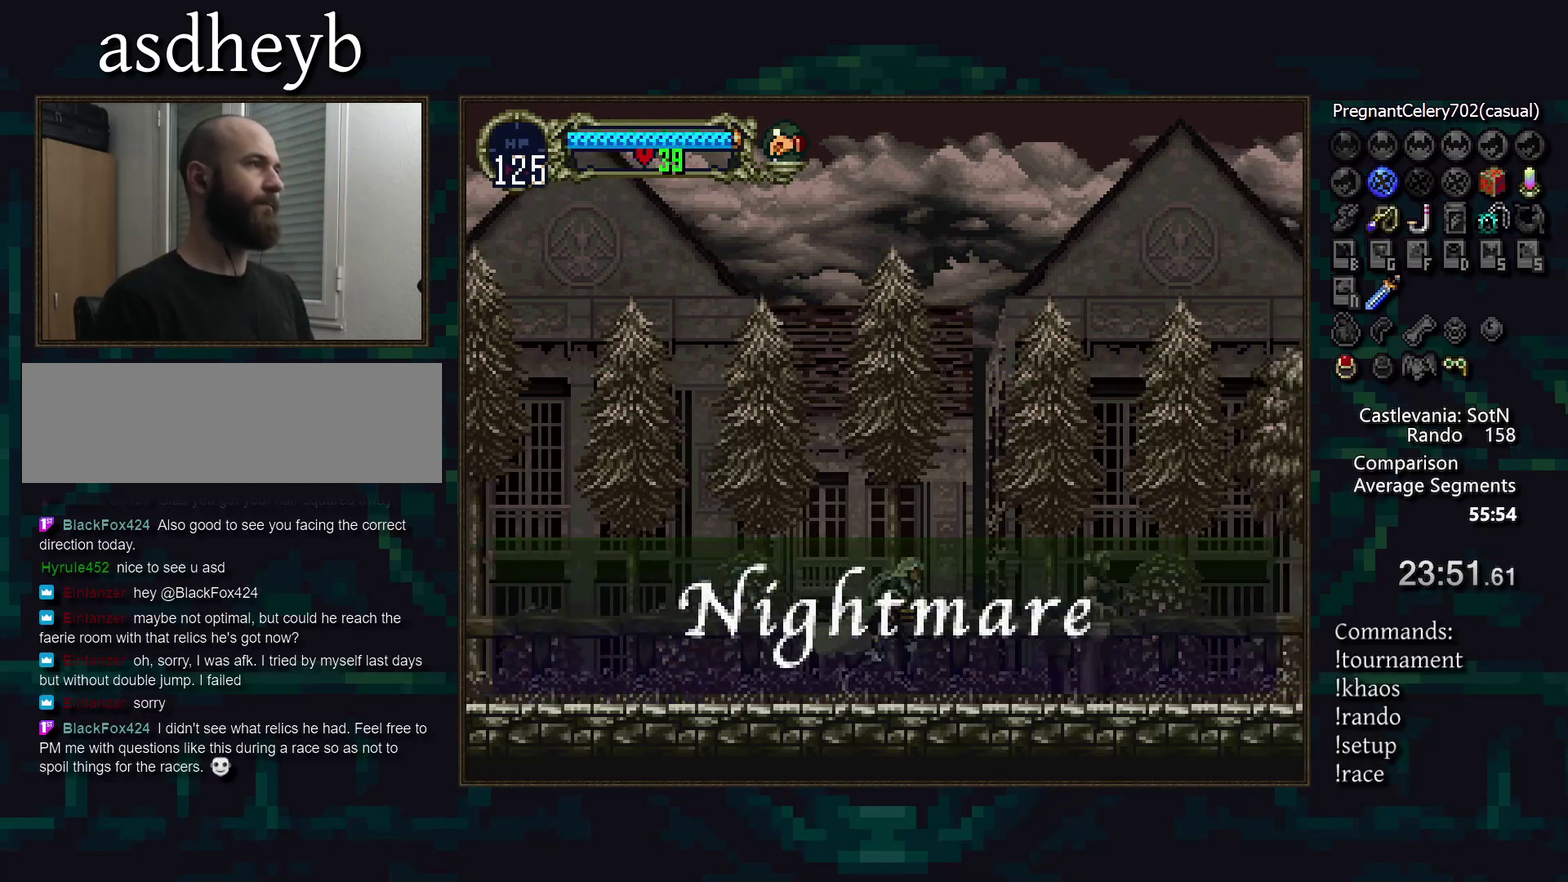
Gameplay with a controller (PlayStation layout); each line is a JSON object with the inputs held at the frame after it. "events" lists button and stick changes between this image and that frame as [ms after this image, input, new state], when the widget could be followed in between. Not read: CROSS DPAD_RIGHT DPAD_UP L3 R3 SQUARE.
{"buttons": ["START"], "events": [[450, "START", "down"]]}
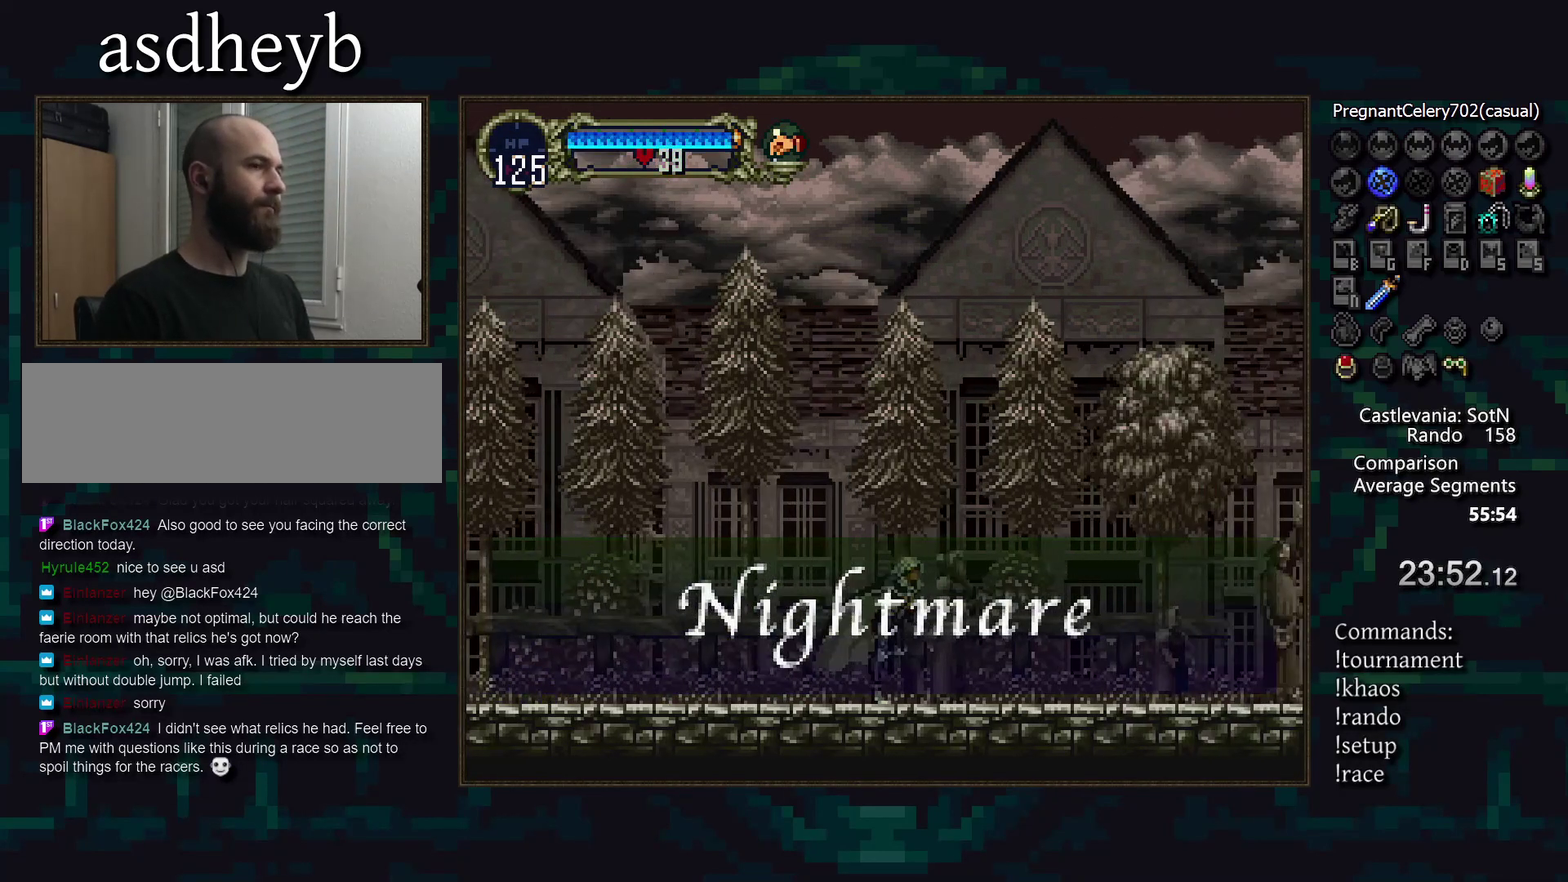
{"buttons": [], "events": [[83, "START", "up"], [333, "START", "down"], [467, "START", "up"]]}
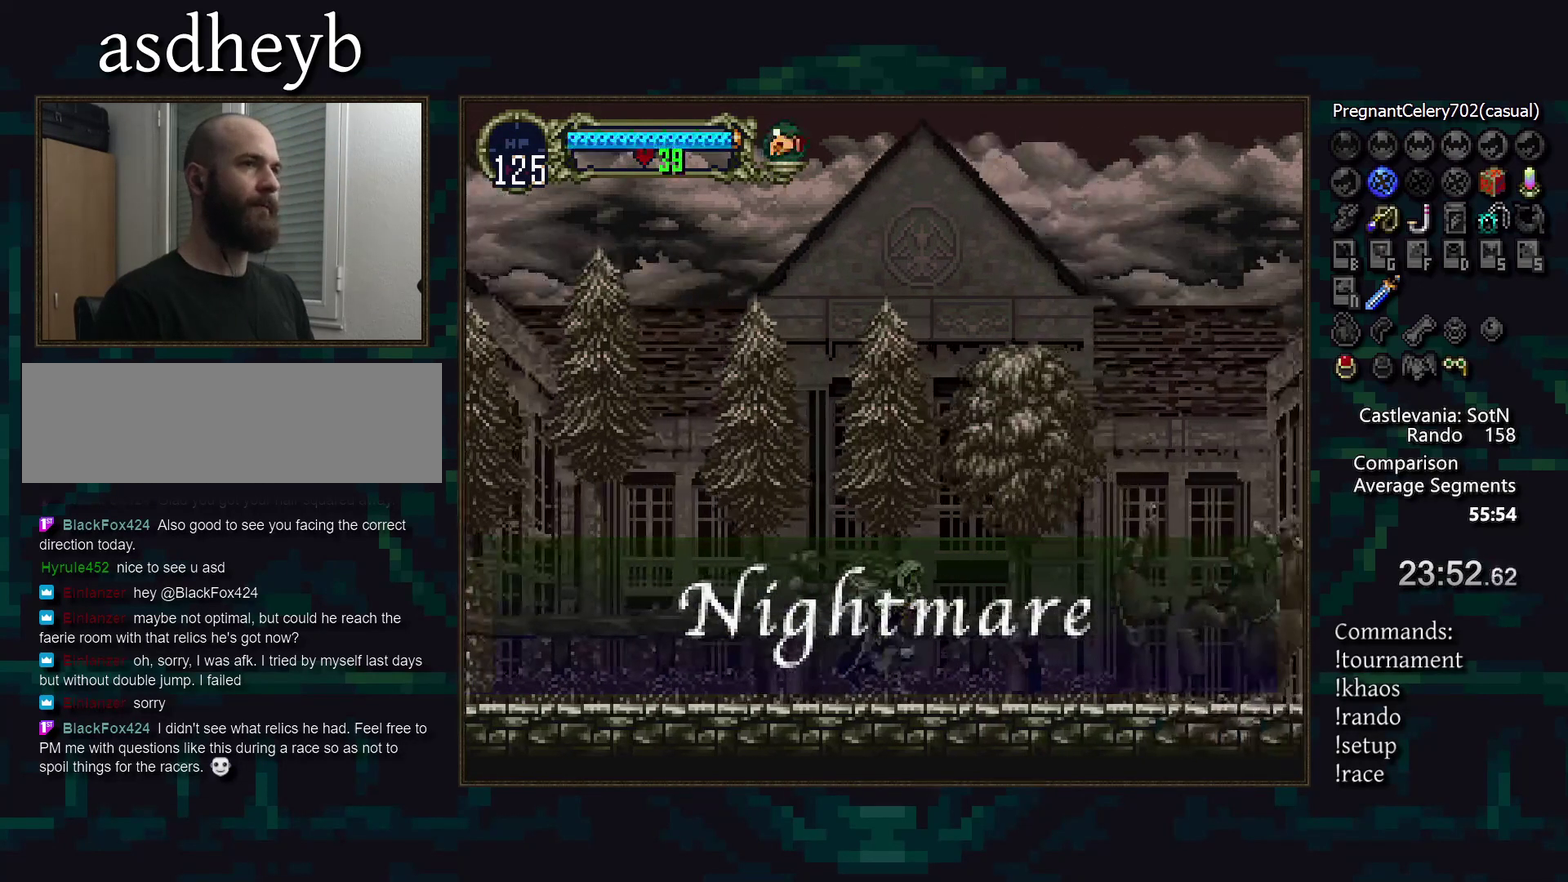
{"buttons": [], "events": [[117, "START", "down"], [217, "START", "up"], [367, "START", "down"], [467, "START", "up"]]}
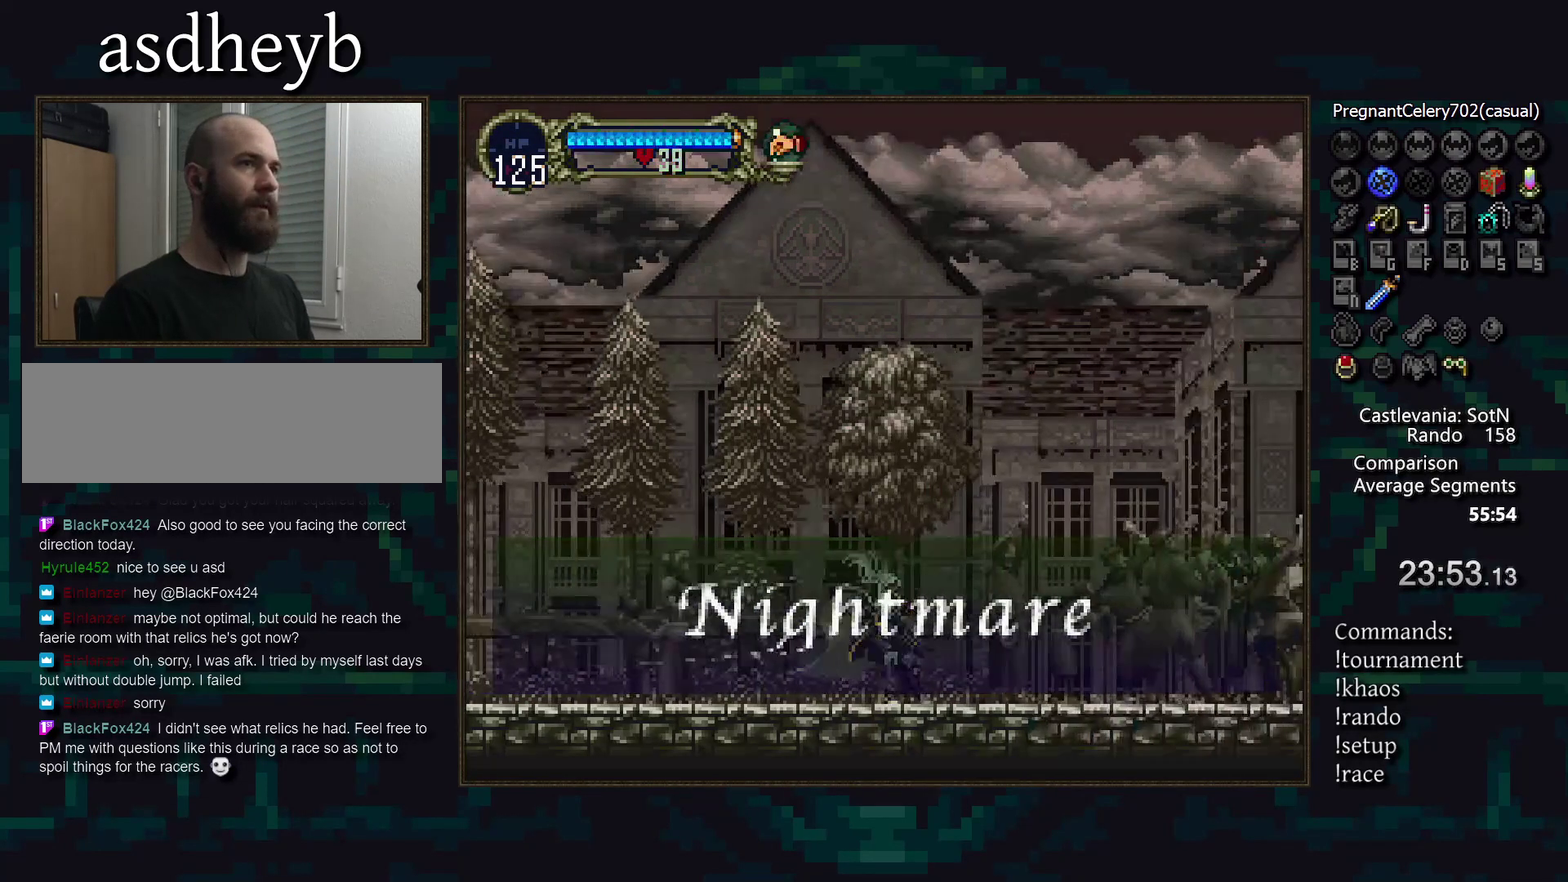
{"buttons": [], "events": [[183, "START", "down"], [233, "START", "up"]]}
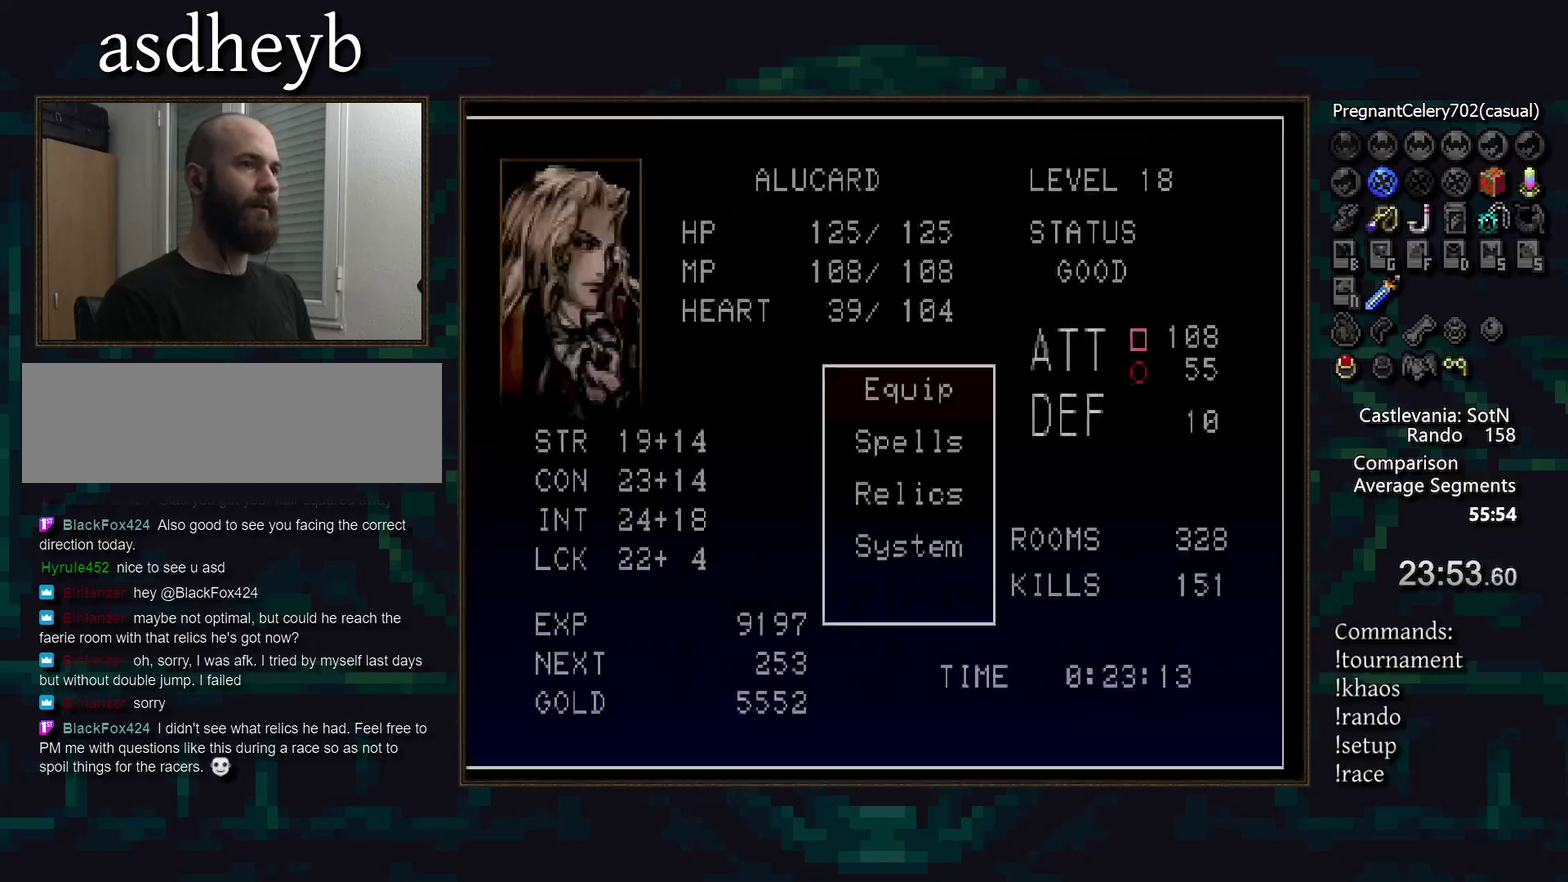
{"buttons": [], "events": [[183, "START", "down"], [317, "START", "up"]]}
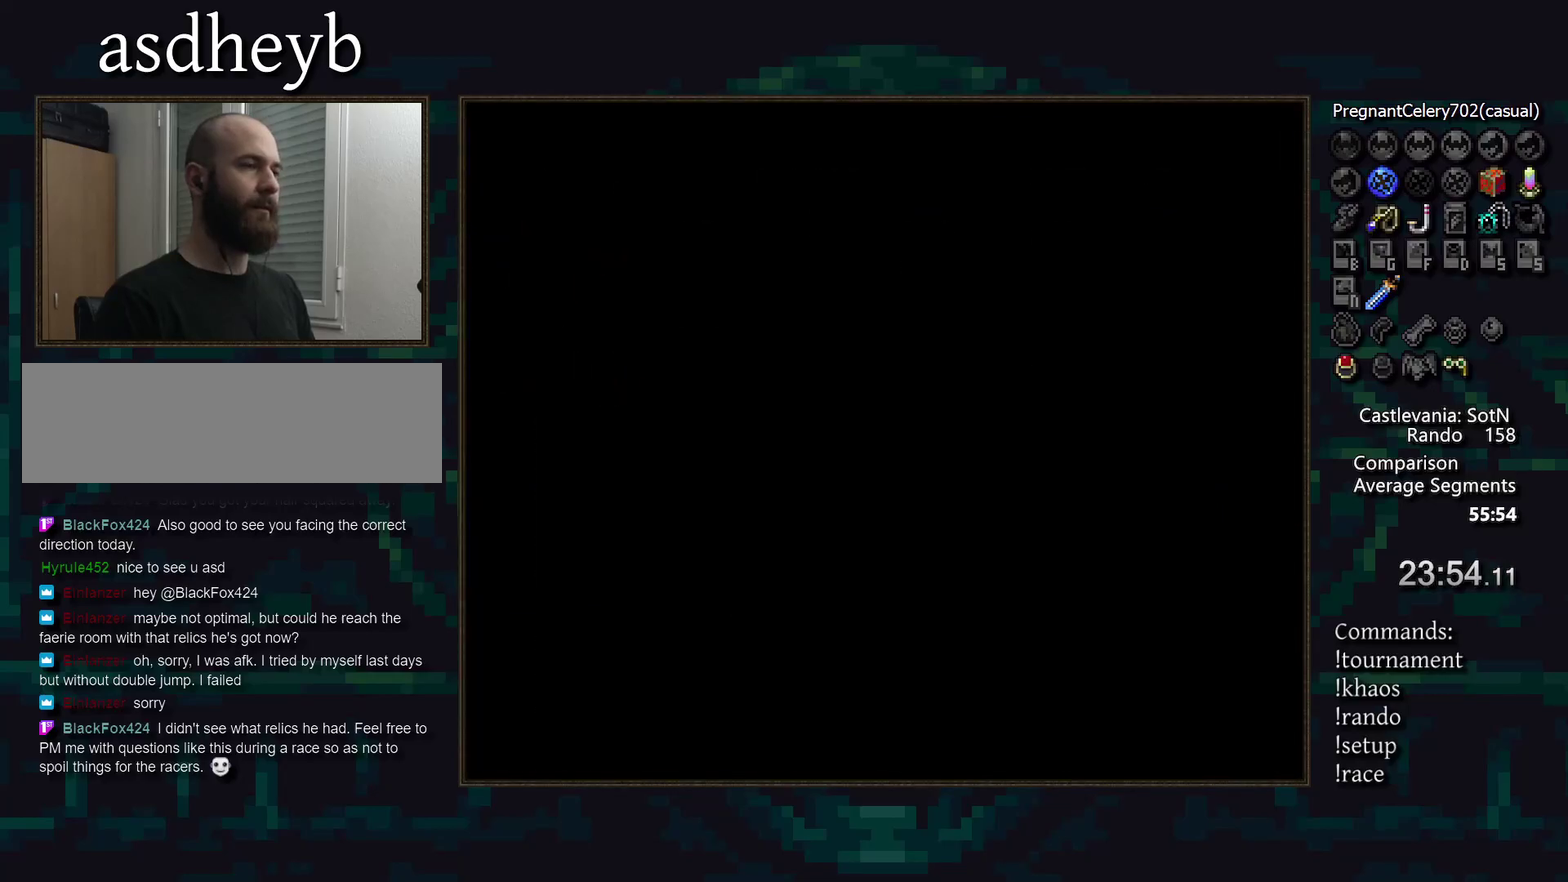
{"buttons": [], "events": []}
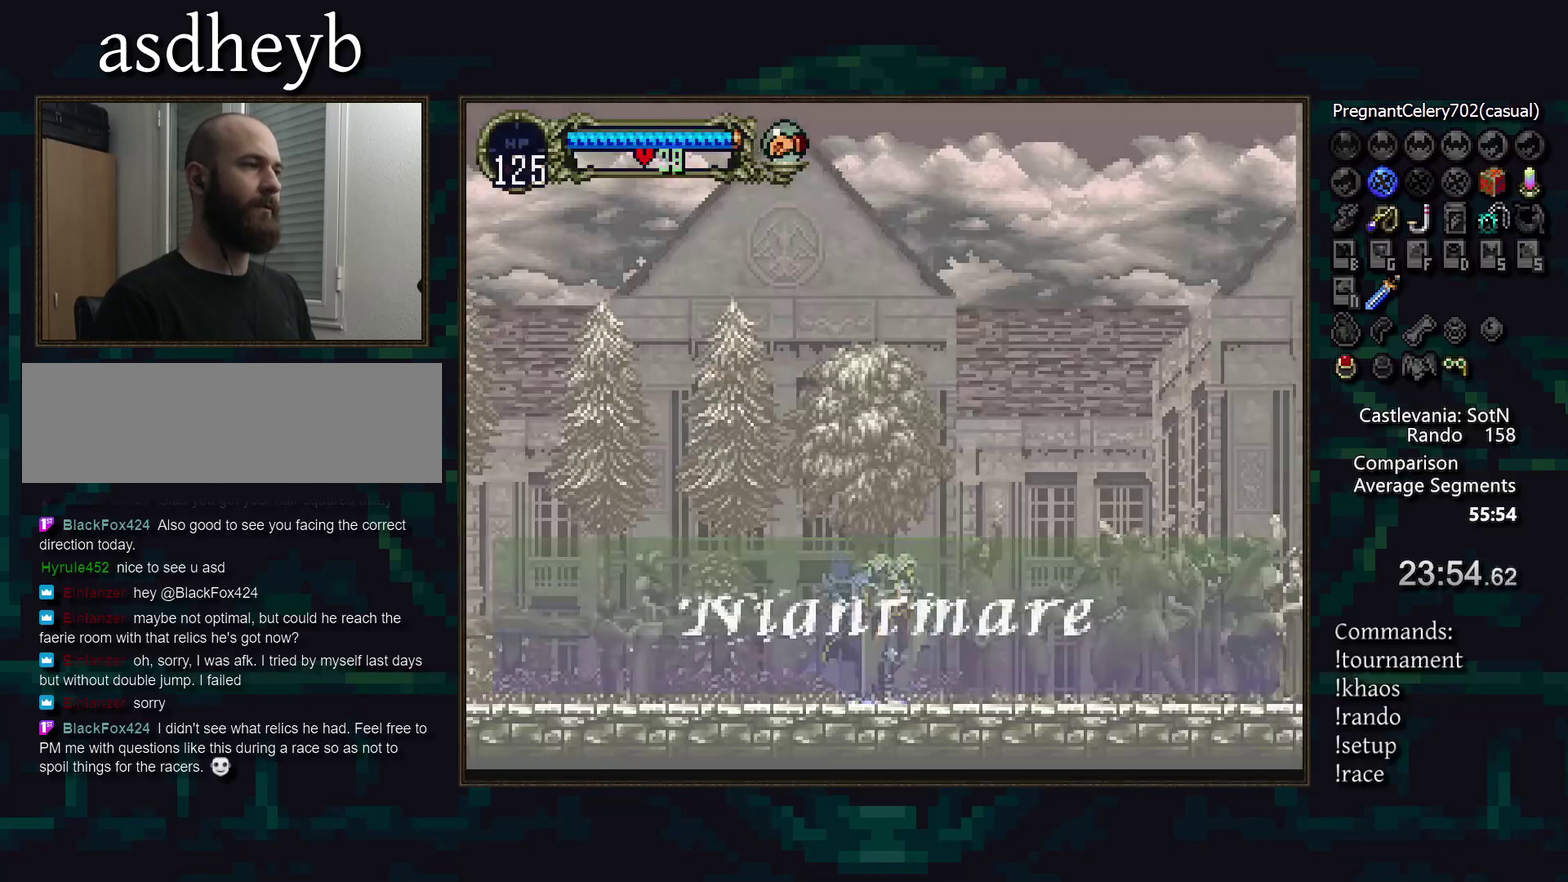
{"buttons": [], "events": []}
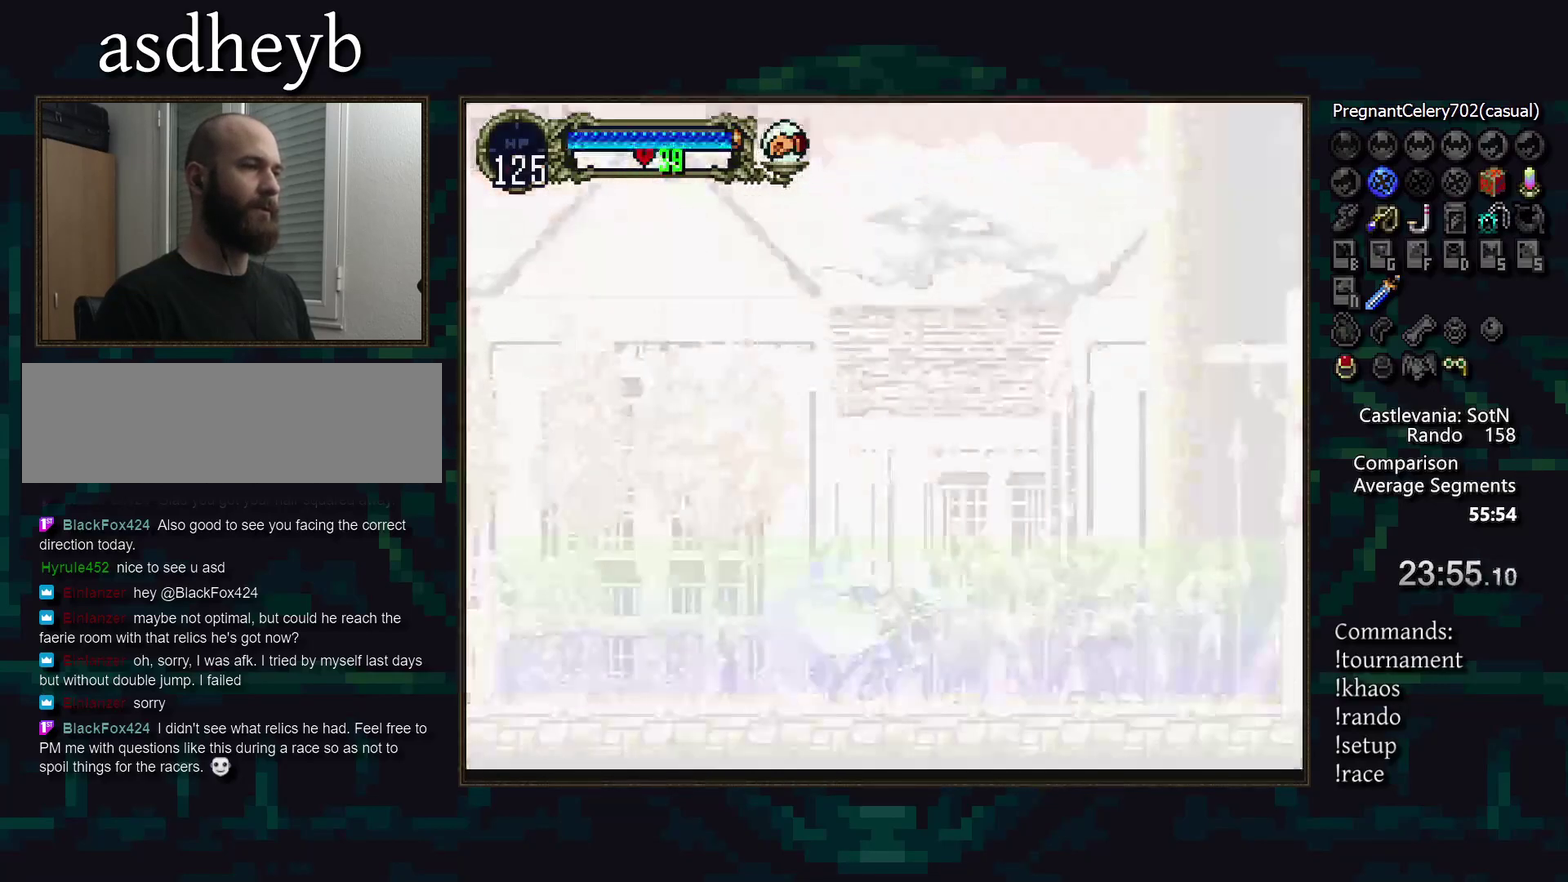
{"buttons": [], "events": []}
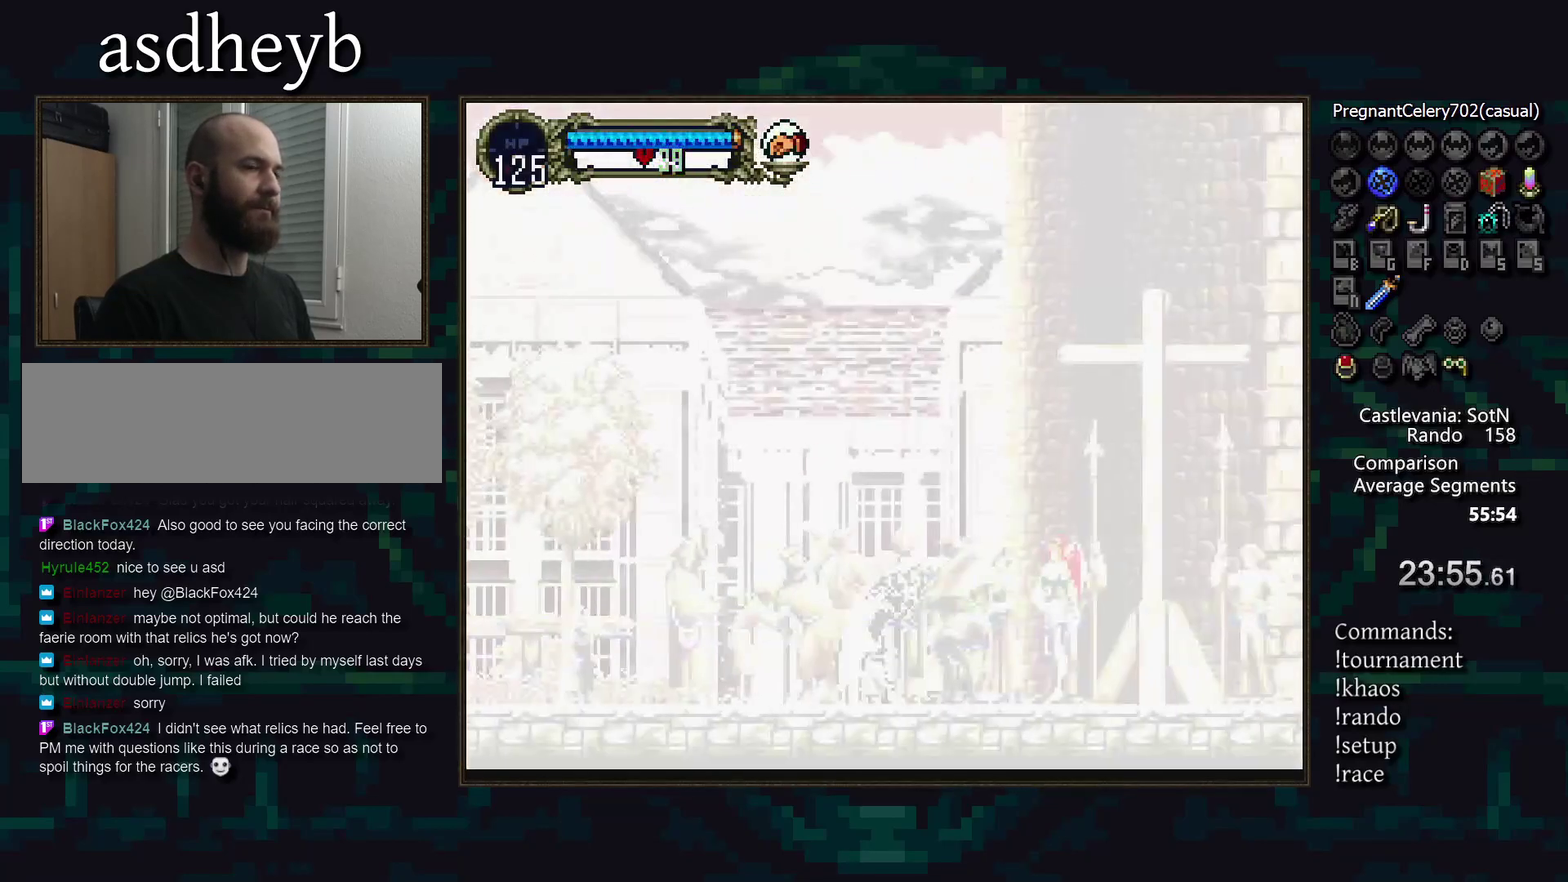
{"buttons": [], "events": []}
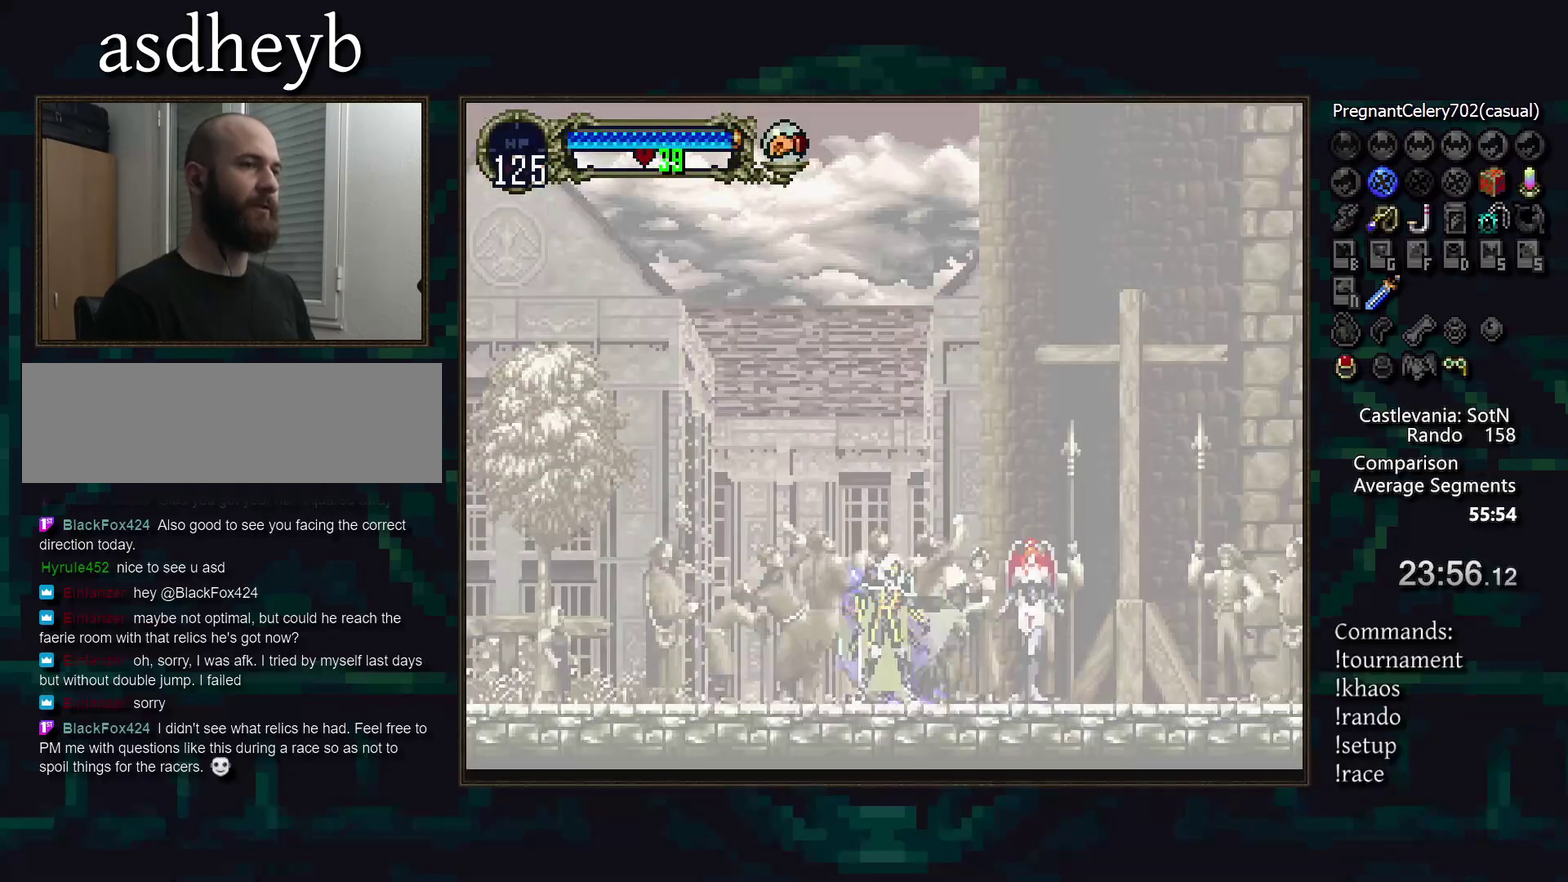
{"buttons": [], "events": []}
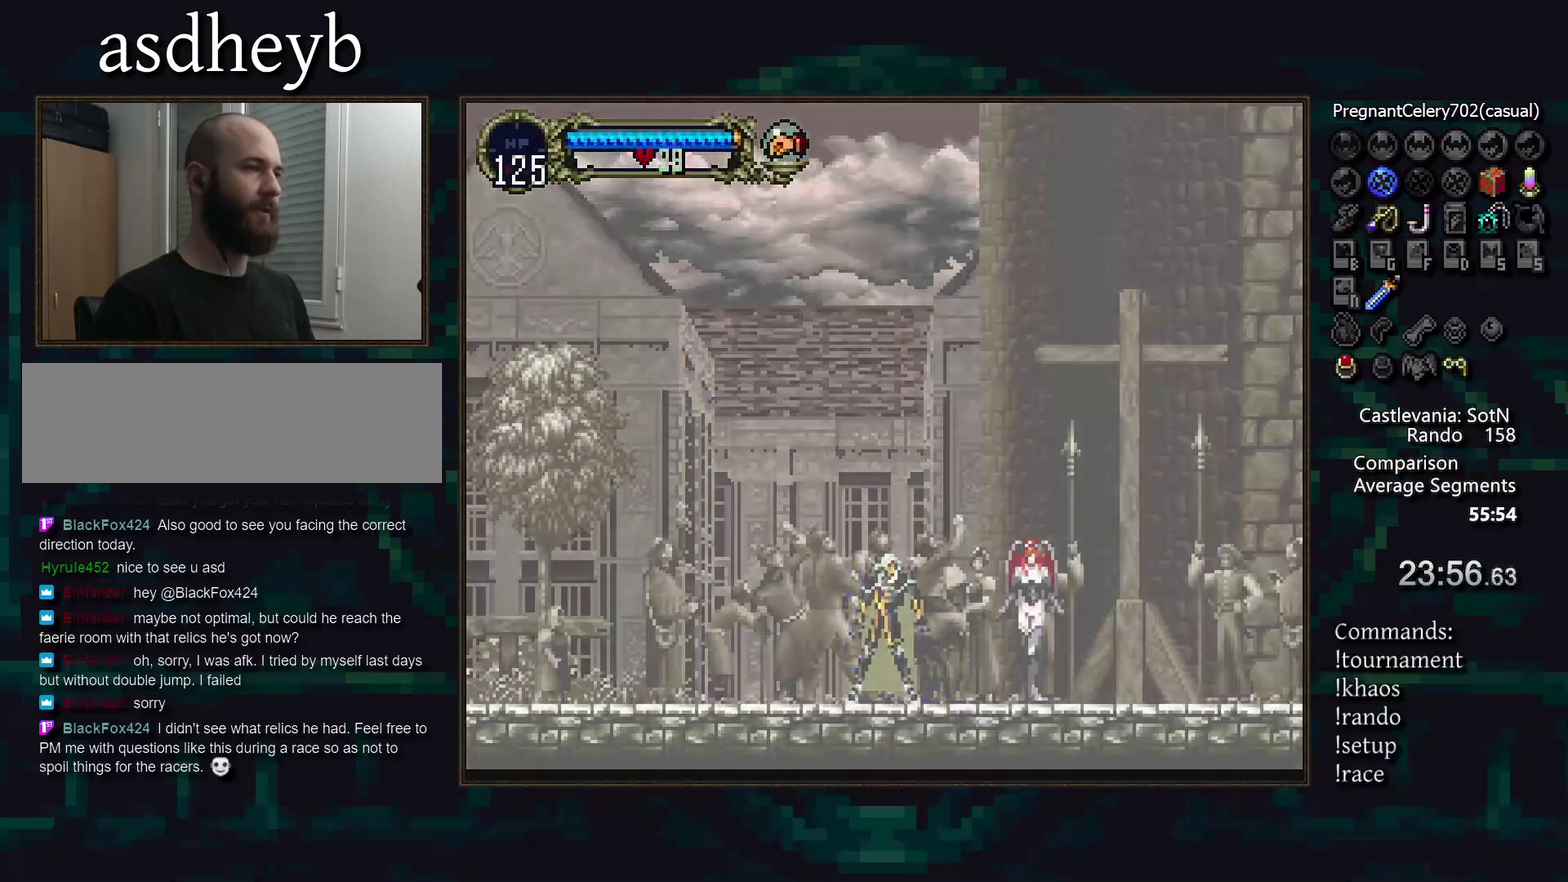
{"buttons": [], "events": []}
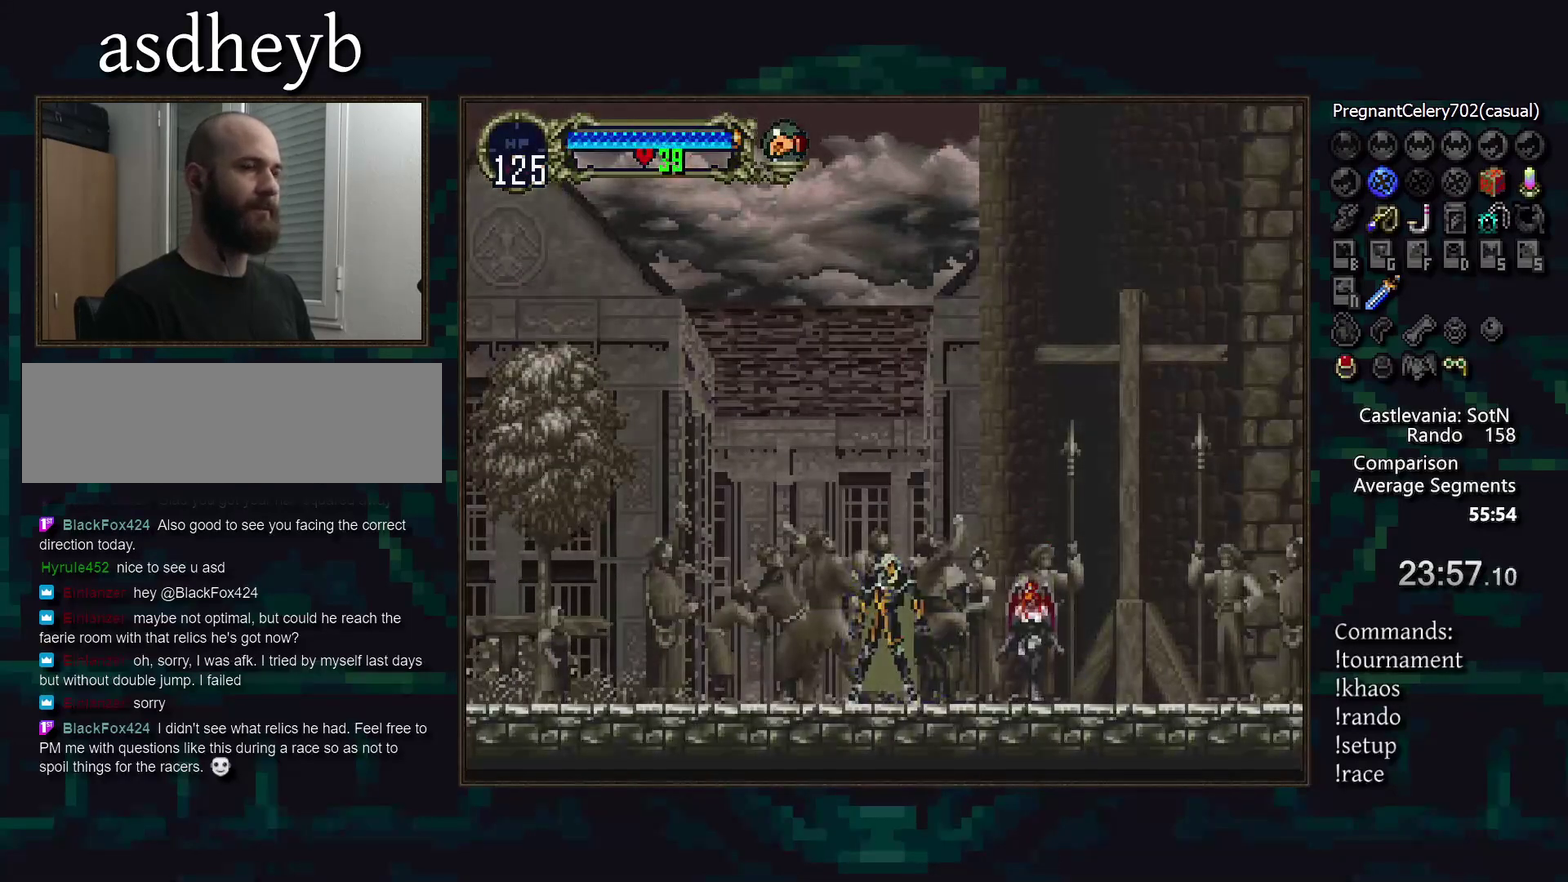
{"buttons": [], "events": []}
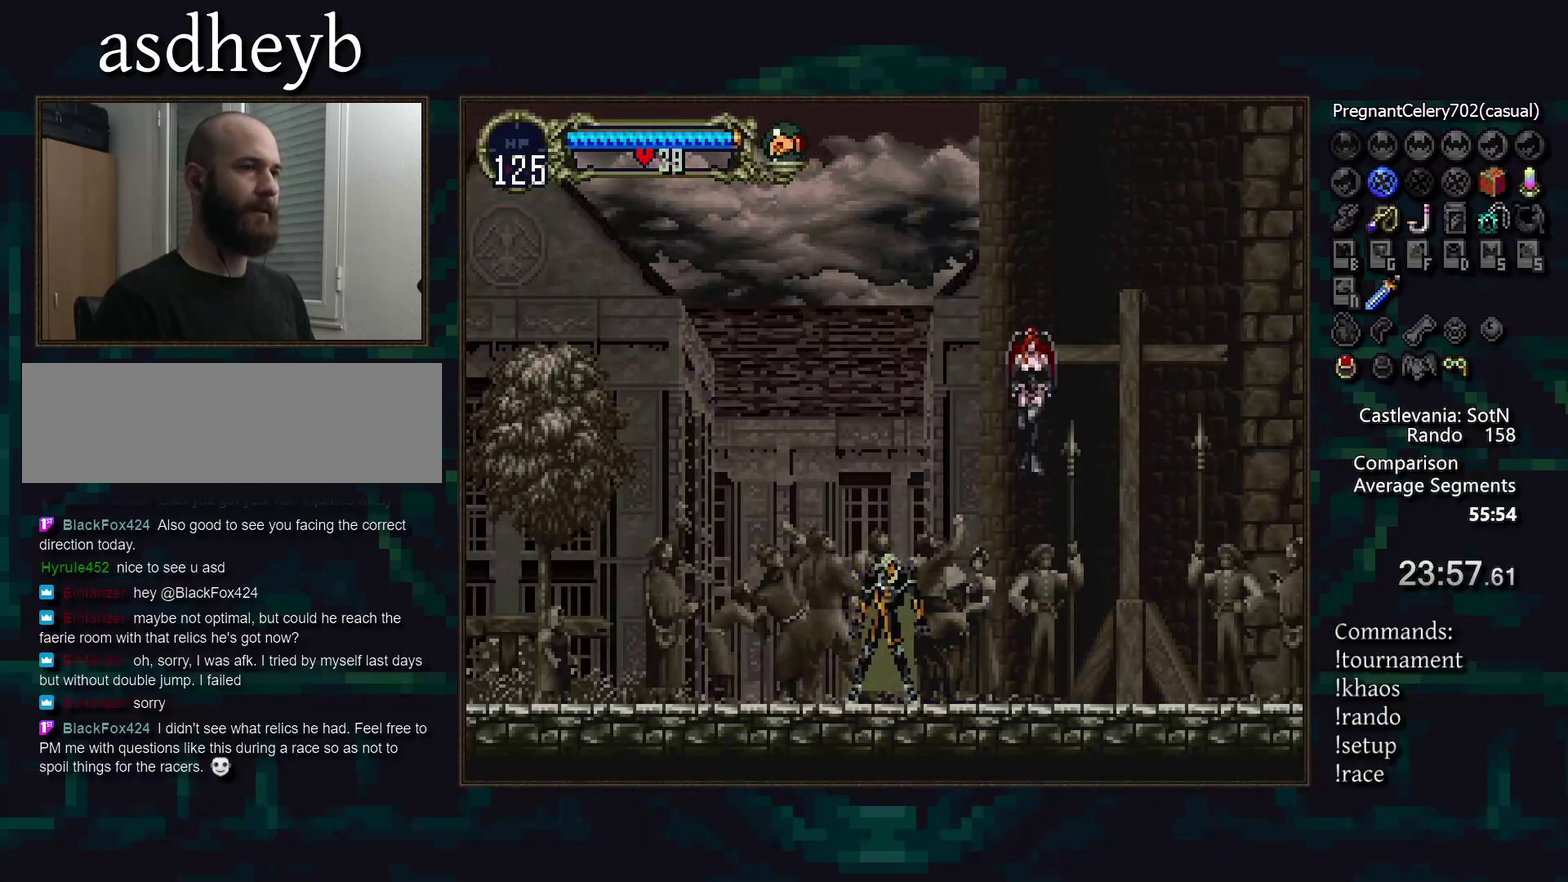
{"buttons": ["DPAD_DOWN"], "events": [[383, "DPAD_DOWN", "down"]]}
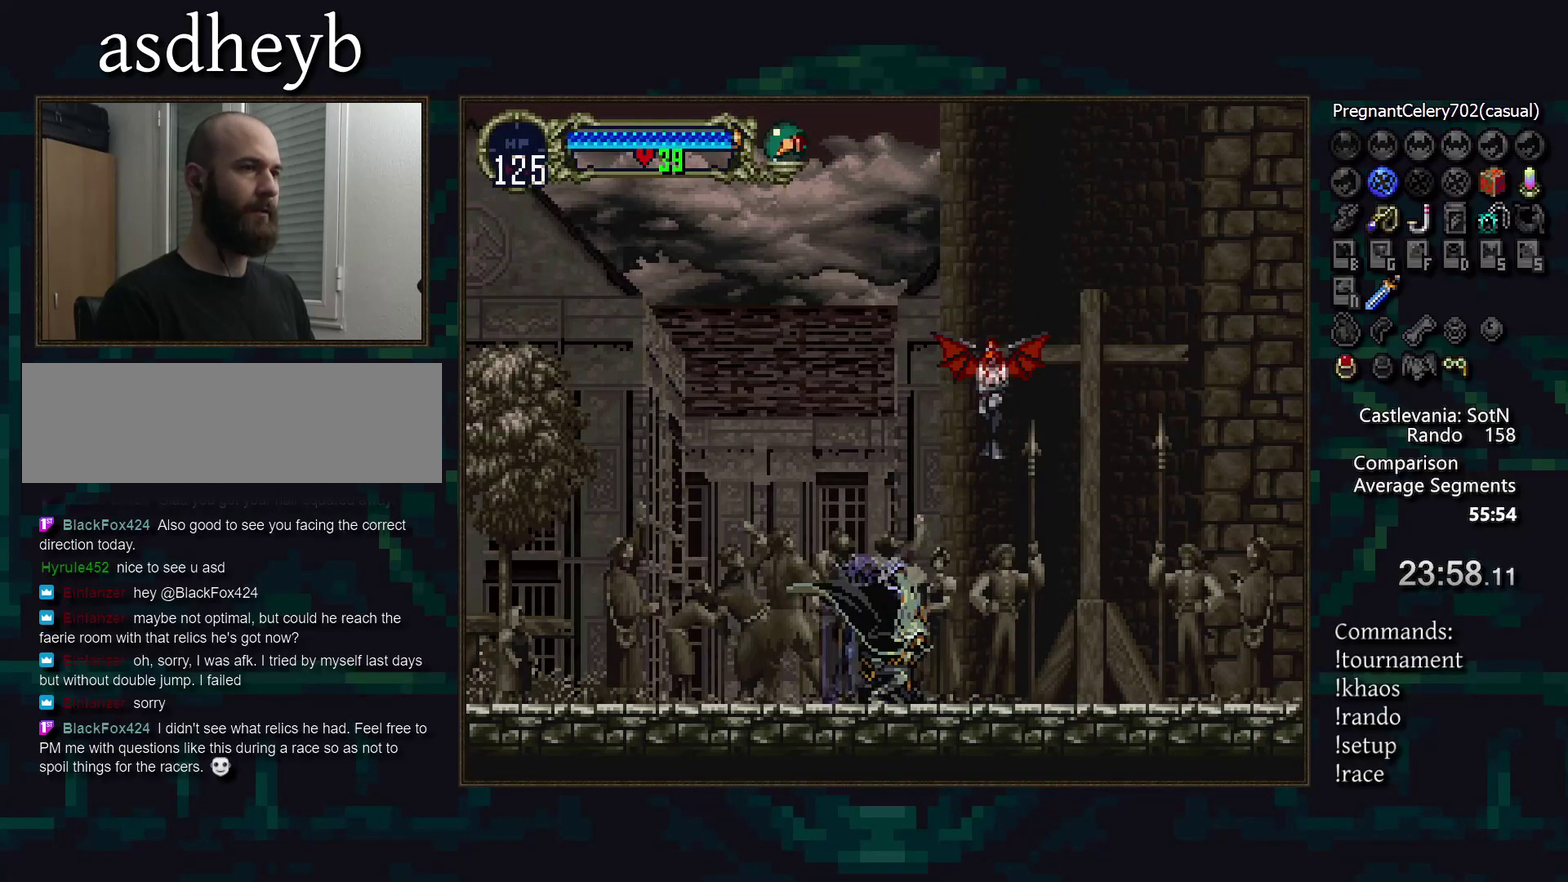
{"buttons": [], "events": [[200, "DPAD_DOWN", "up"]]}
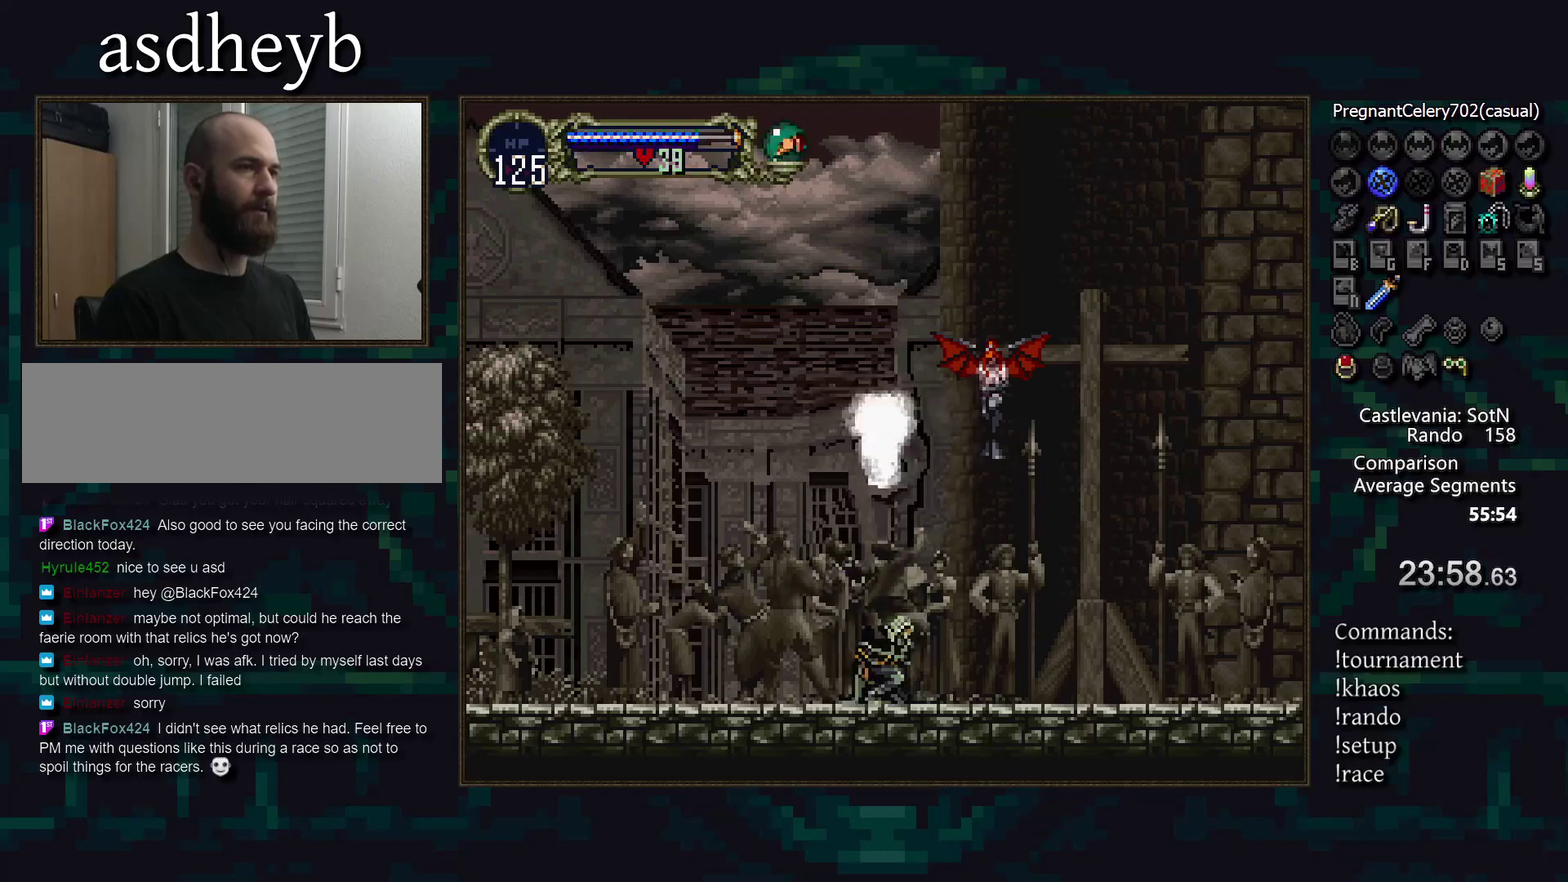
{"buttons": [], "events": []}
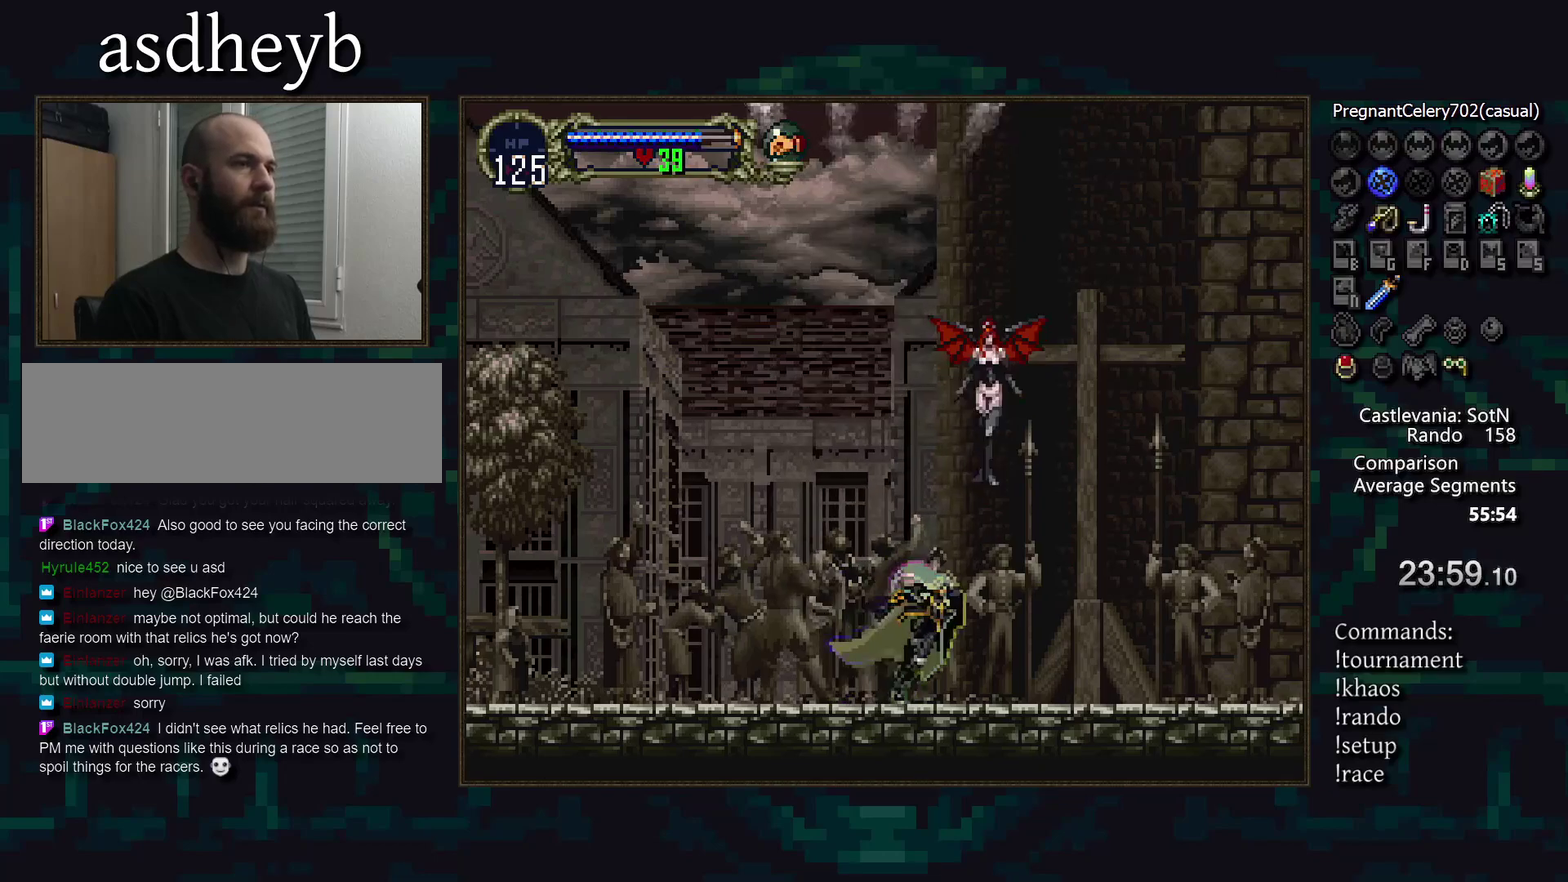
{"buttons": [], "events": []}
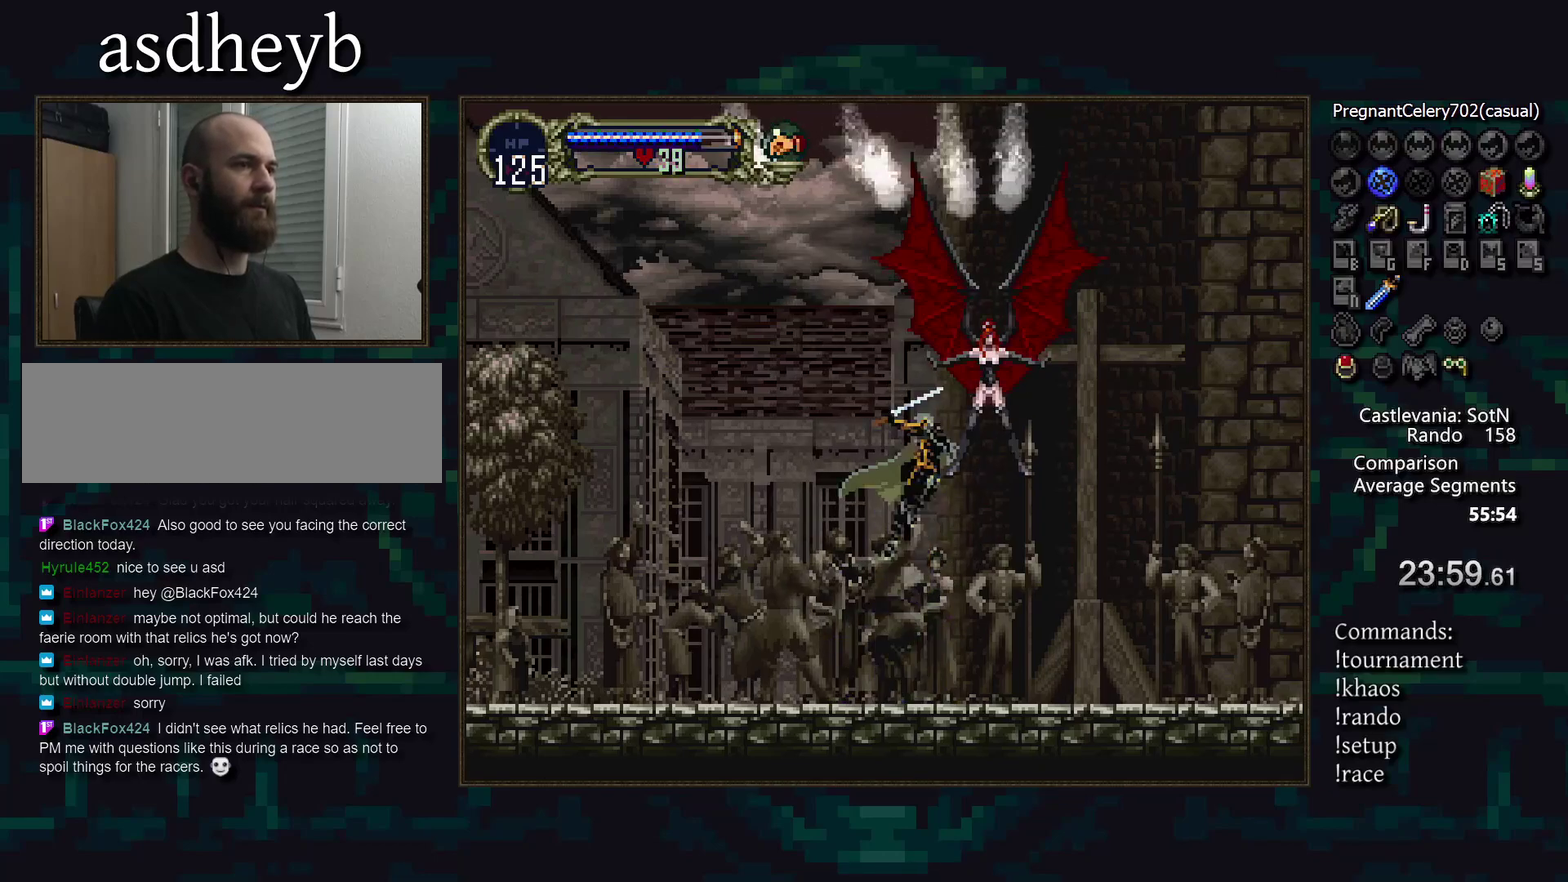
{"buttons": [], "events": []}
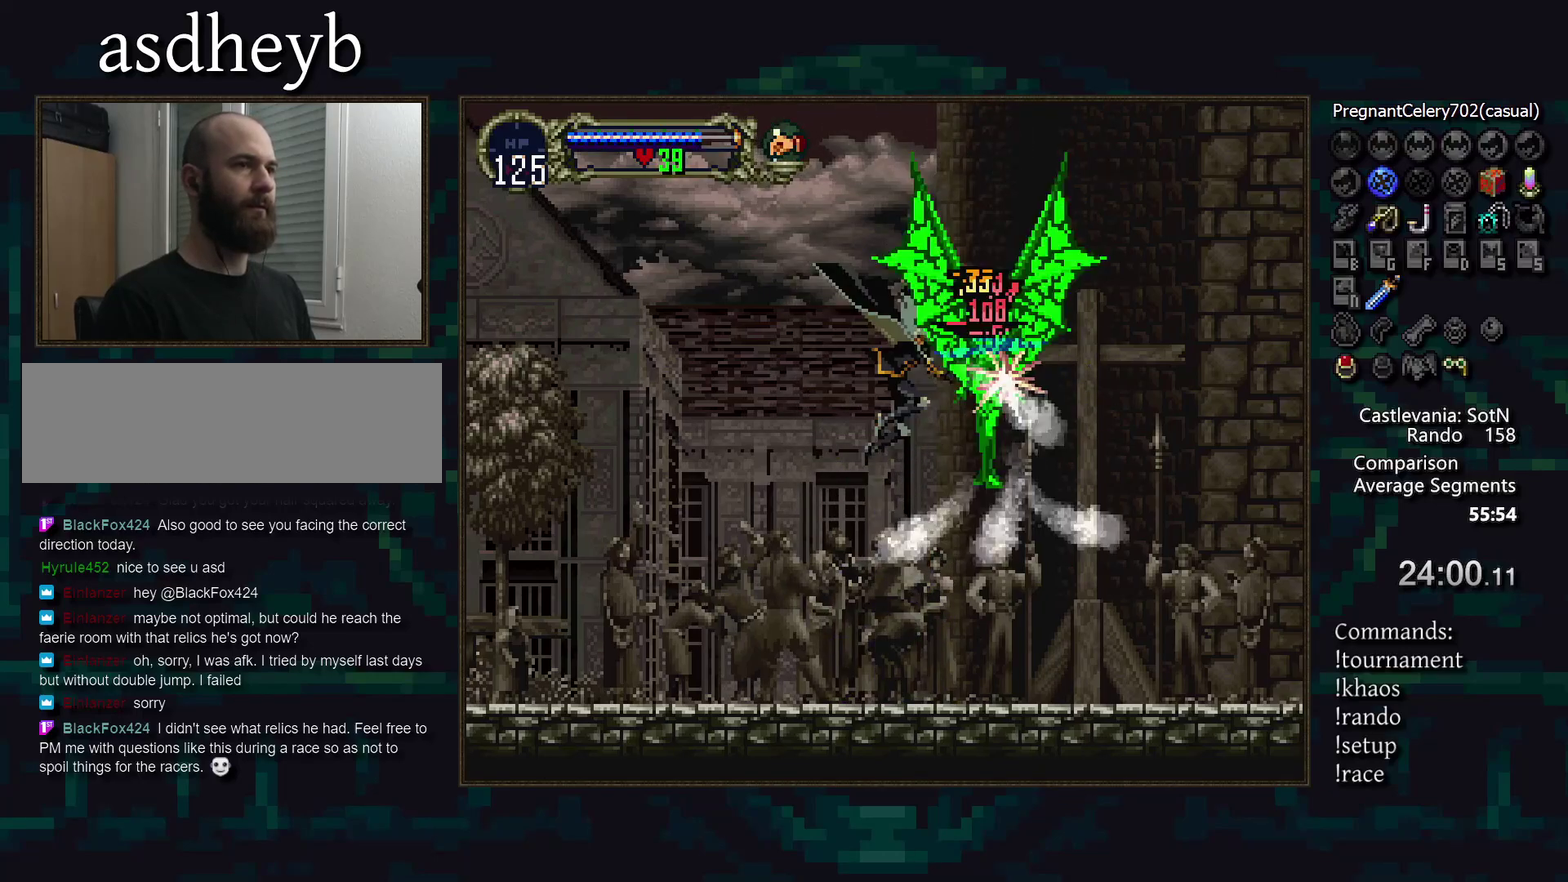
{"buttons": [], "events": []}
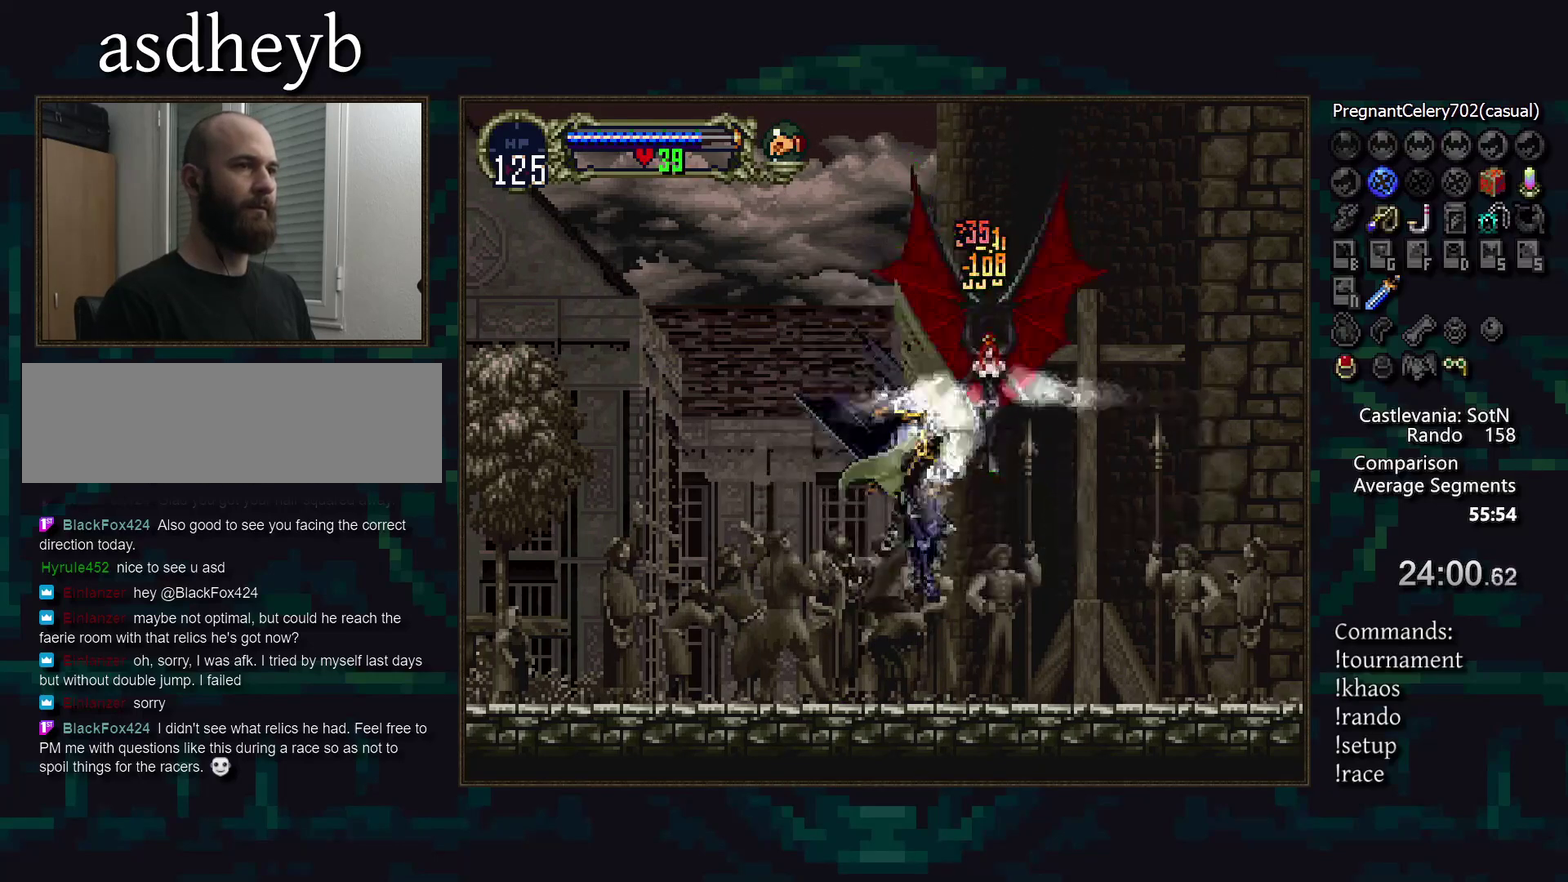
{"buttons": [], "events": []}
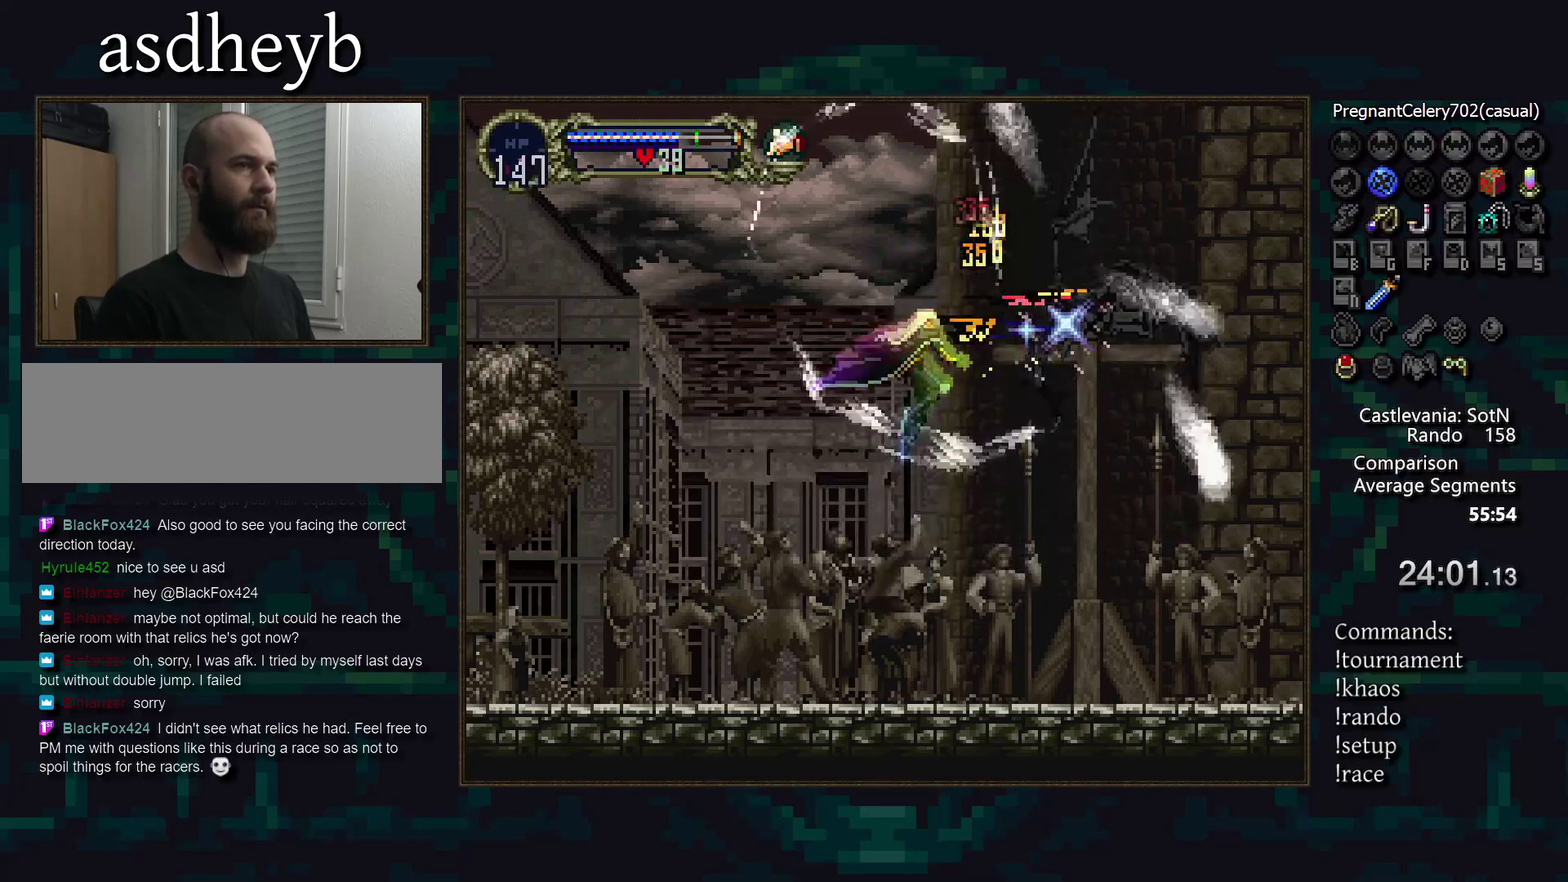
{"buttons": ["DPAD_LEFT"], "events": [[167, "DPAD_LEFT", "down"]]}
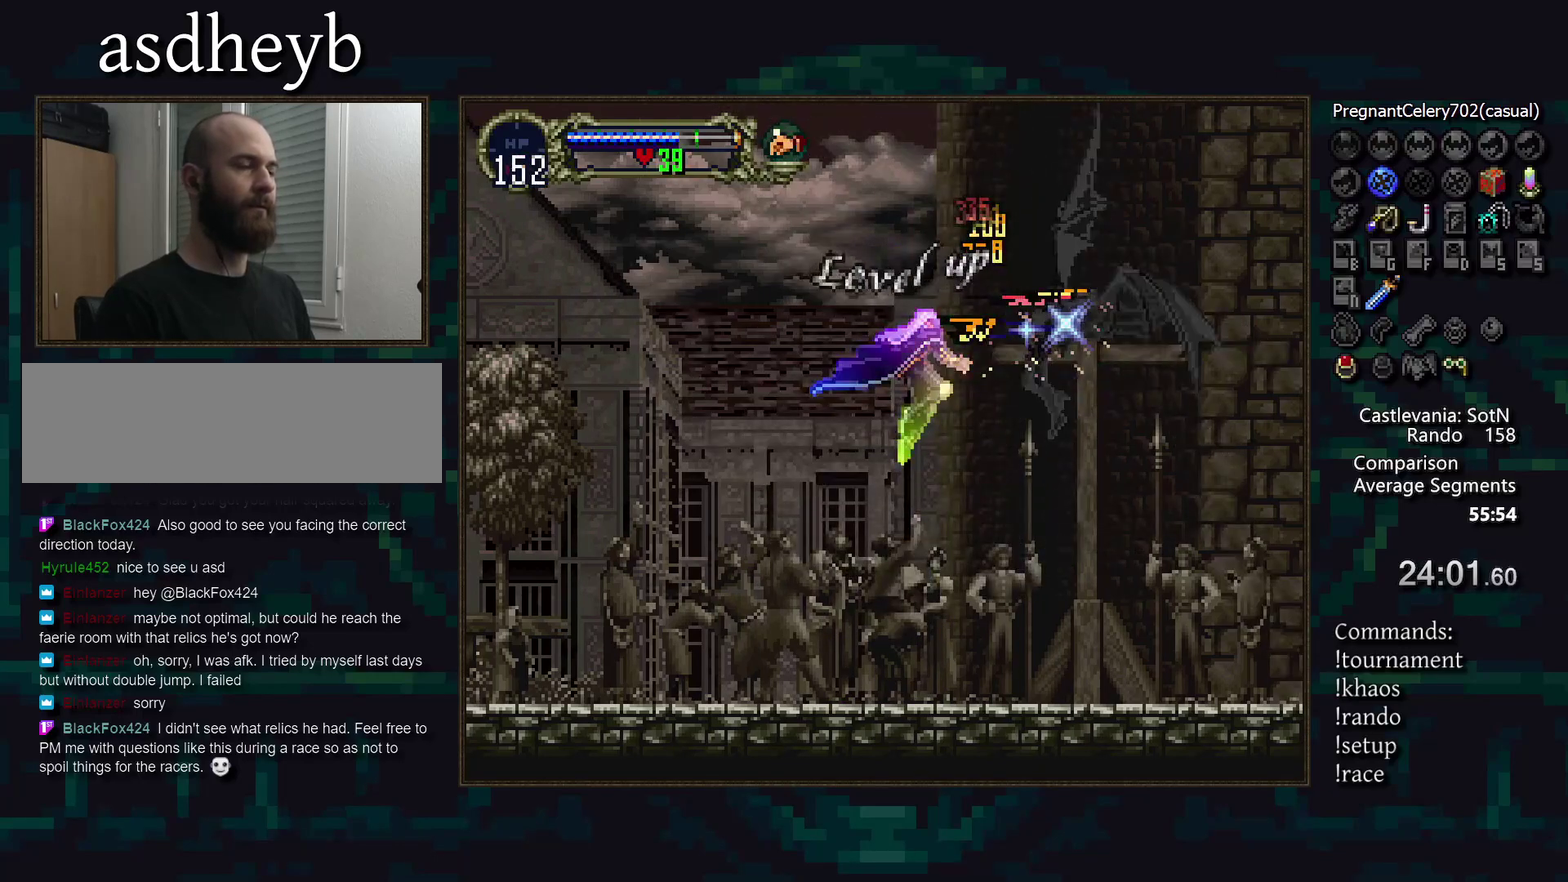
{"buttons": ["DPAD_LEFT"], "events": []}
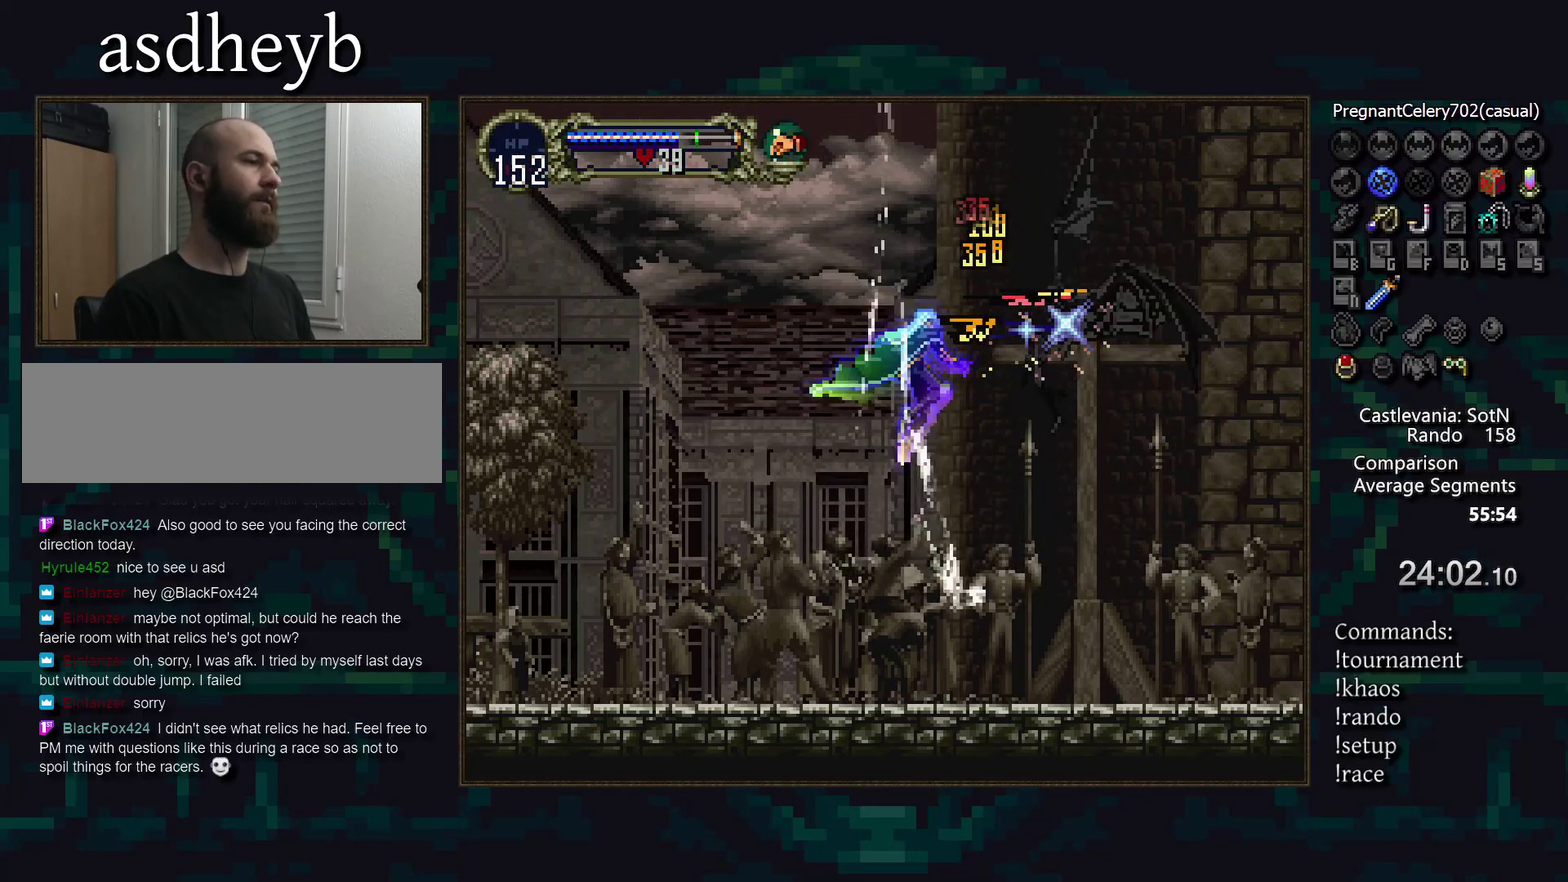
{"buttons": [], "events": [[333, "DPAD_LEFT", "up"]]}
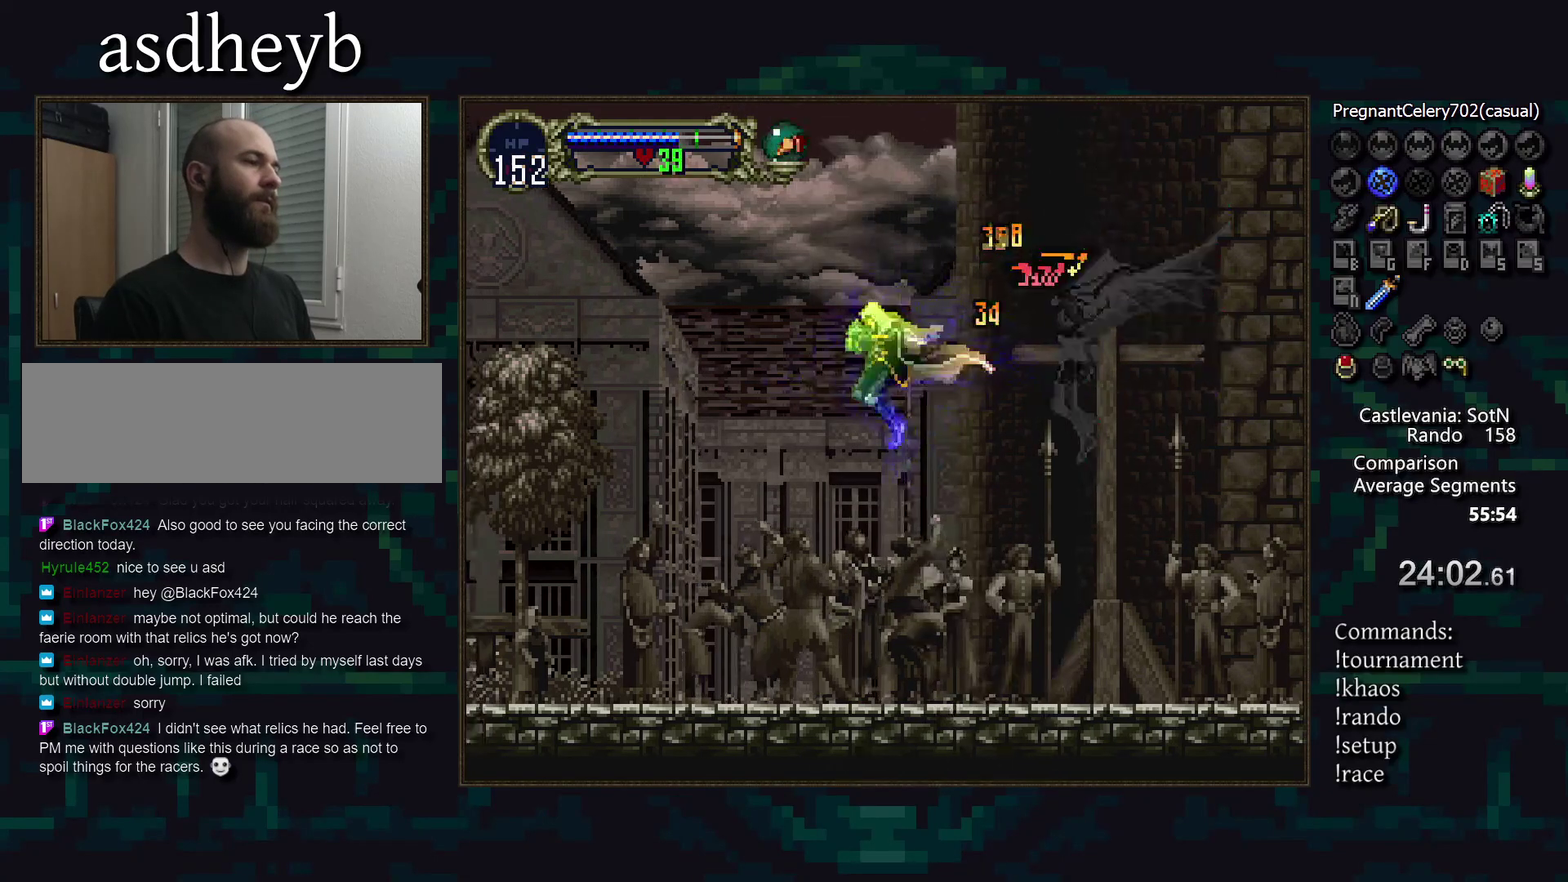
{"buttons": [], "events": []}
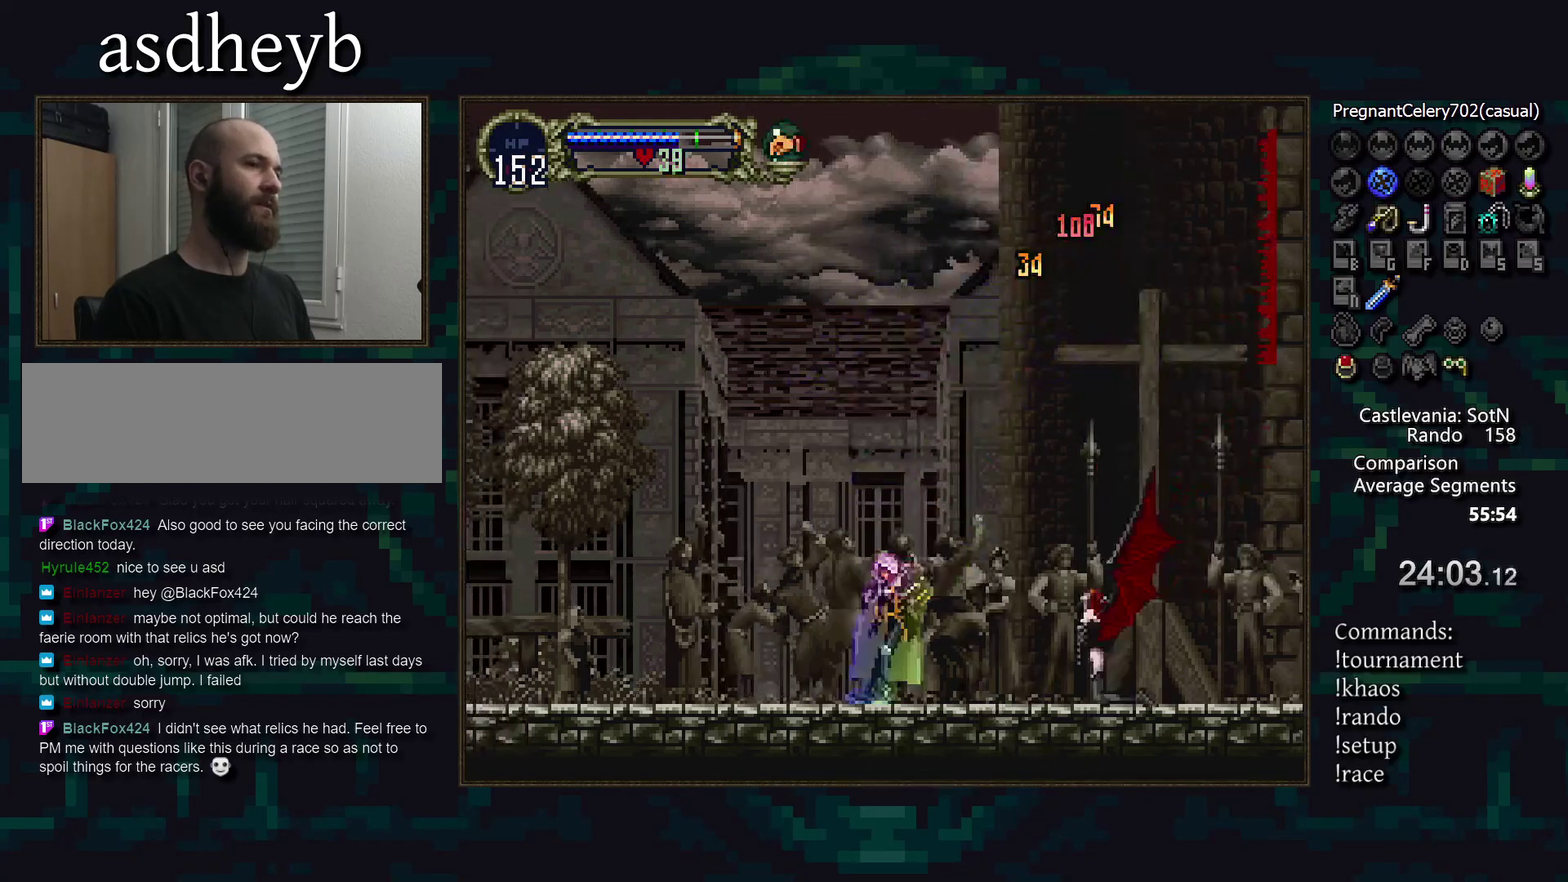
{"buttons": [], "events": [[100, "START", "down"], [217, "START", "up"]]}